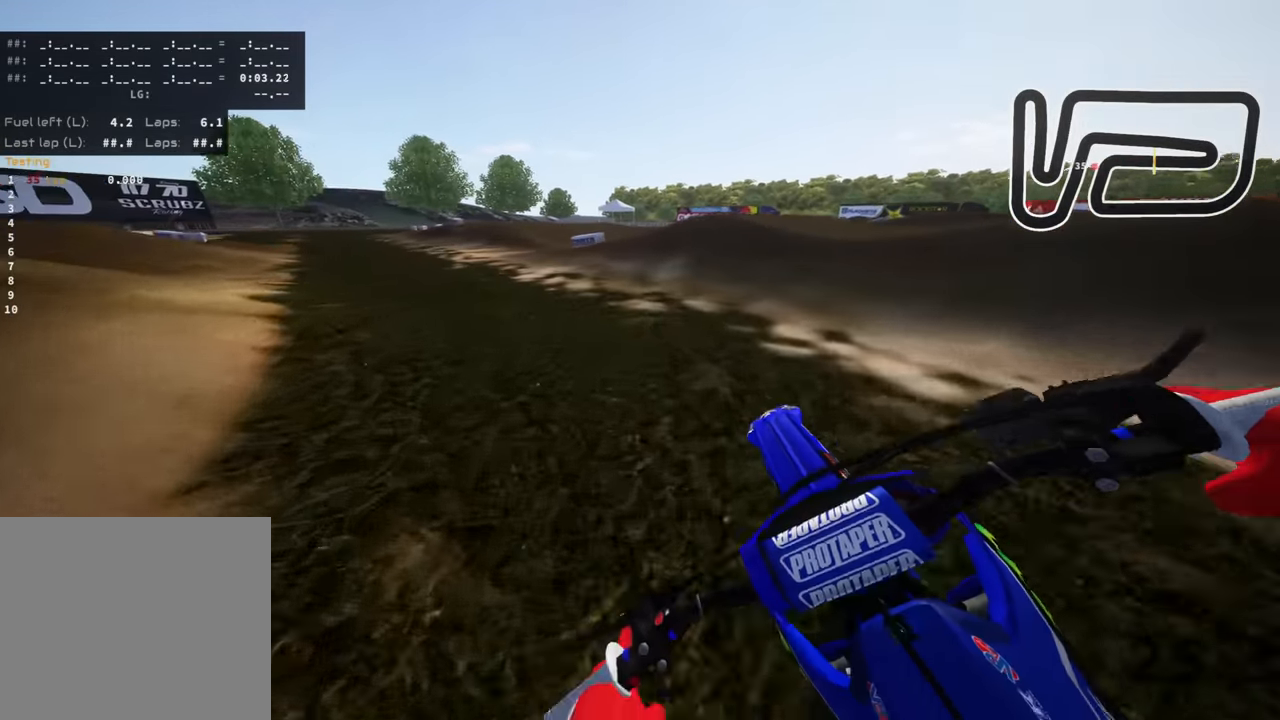
Gameplay with a controller (PlayStation layout); each line is a JSON object with the inputs held at the frame after it (dt_ms = milliseconds from this image to that frame). "events" lists button and stick changes between this image and that frame as [ms after this image, input, new state], when the widget could be followed in between. Not read: R2.
{"dt_ms": 500, "buttons": ["R3"], "left_stick": "down-left", "right_stick": "down-right", "events": [[50, "L2", "down"], [50, "R3", "down"], [134, "L2", "up"]]}
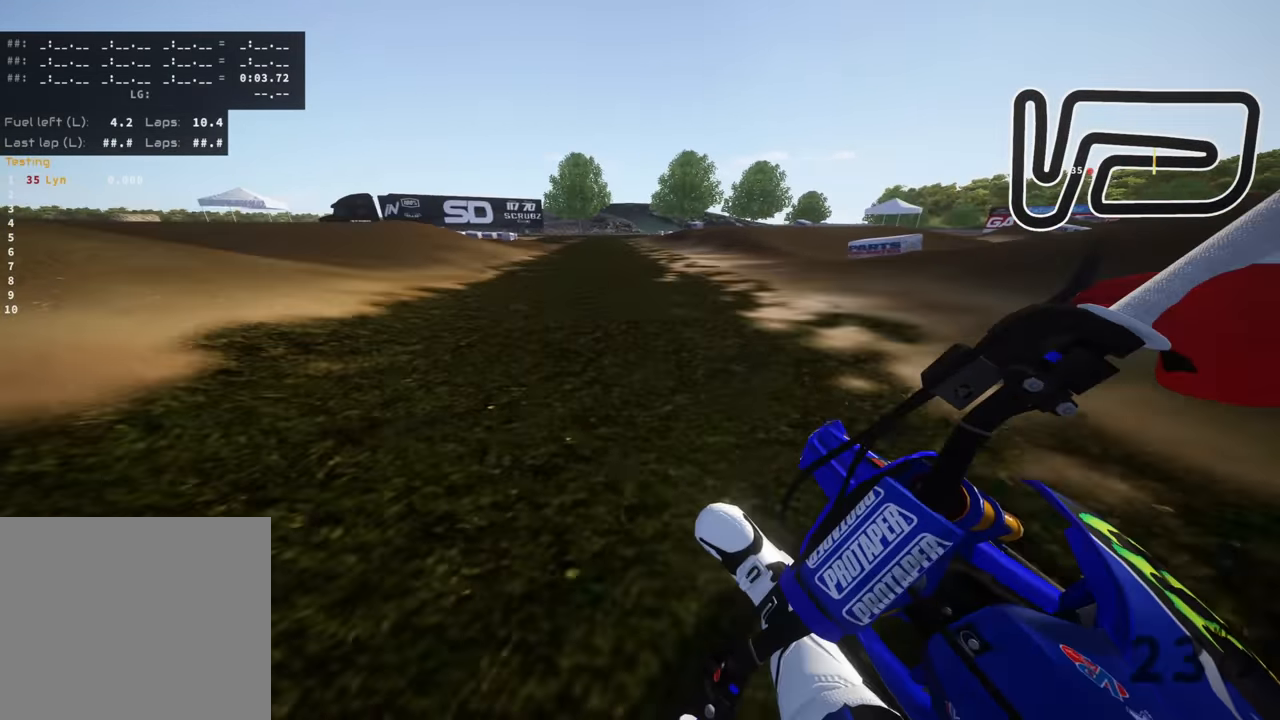
{"dt_ms": 500, "buttons": [], "left_stick": "center", "right_stick": "down-right", "events": [[467, "R3", "up"], [484, "left_stick", "center"]]}
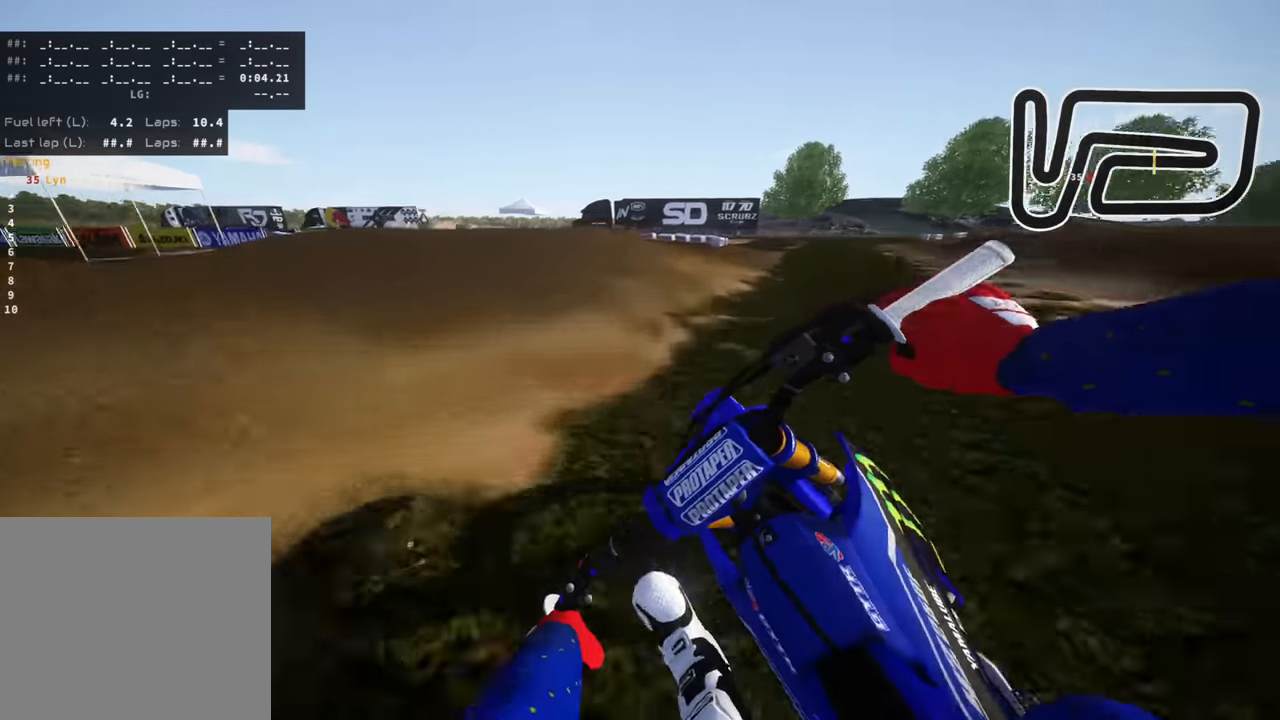
{"dt_ms": 500, "buttons": [], "left_stick": "down-left", "right_stick": "down", "events": [[84, "left_stick", "up-right"], [233, "left_stick", "center"], [317, "right_stick", "down"], [400, "left_stick", "down-left"]]}
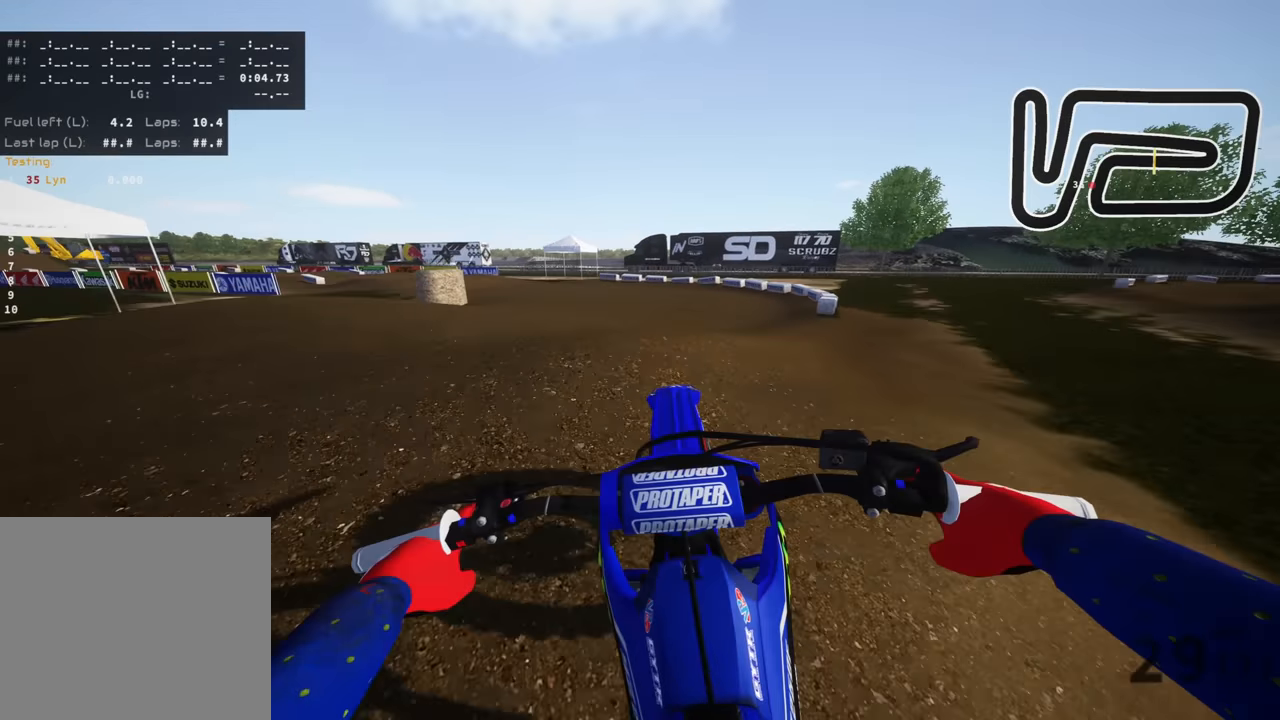
{"dt_ms": 500, "buttons": [], "left_stick": "up-right", "right_stick": "center", "events": [[267, "right_stick", "center"], [300, "left_stick", "center"], [433, "left_stick", "right"], [483, "left_stick", "up-right"]]}
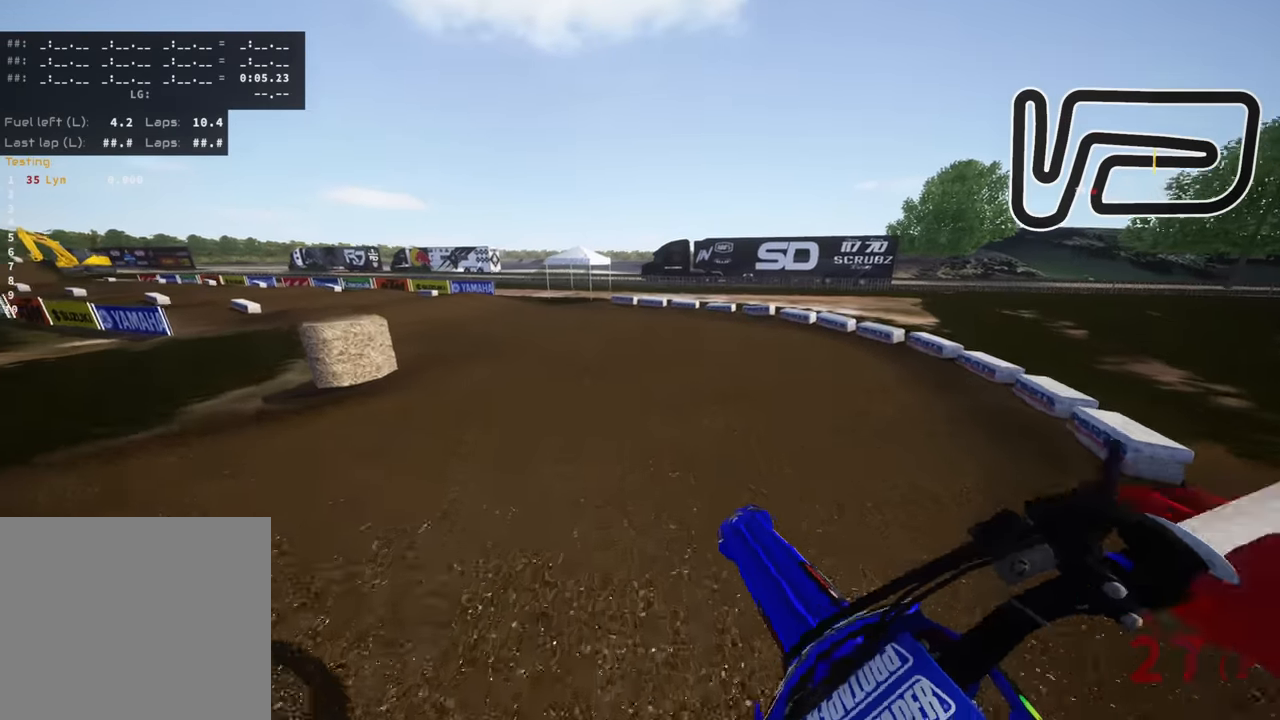
{"dt_ms": 500, "buttons": ["R3"], "left_stick": "down-left", "right_stick": "center", "events": [[333, "left_stick", "center"], [417, "left_stick", "left"], [467, "R3", "down"], [483, "left_stick", "down-left"]]}
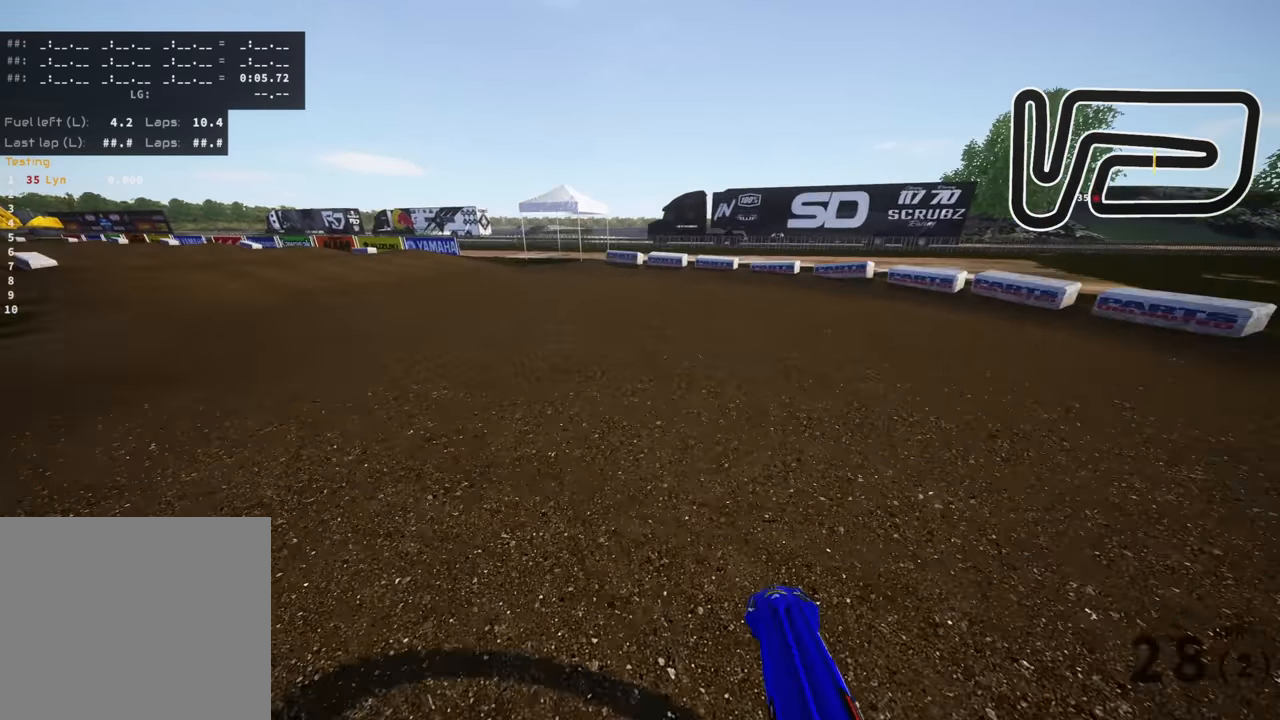
{"dt_ms": 500, "buttons": ["R3"], "left_stick": "down-left", "right_stick": "down-right", "events": [[183, "right_stick", "down-right"]]}
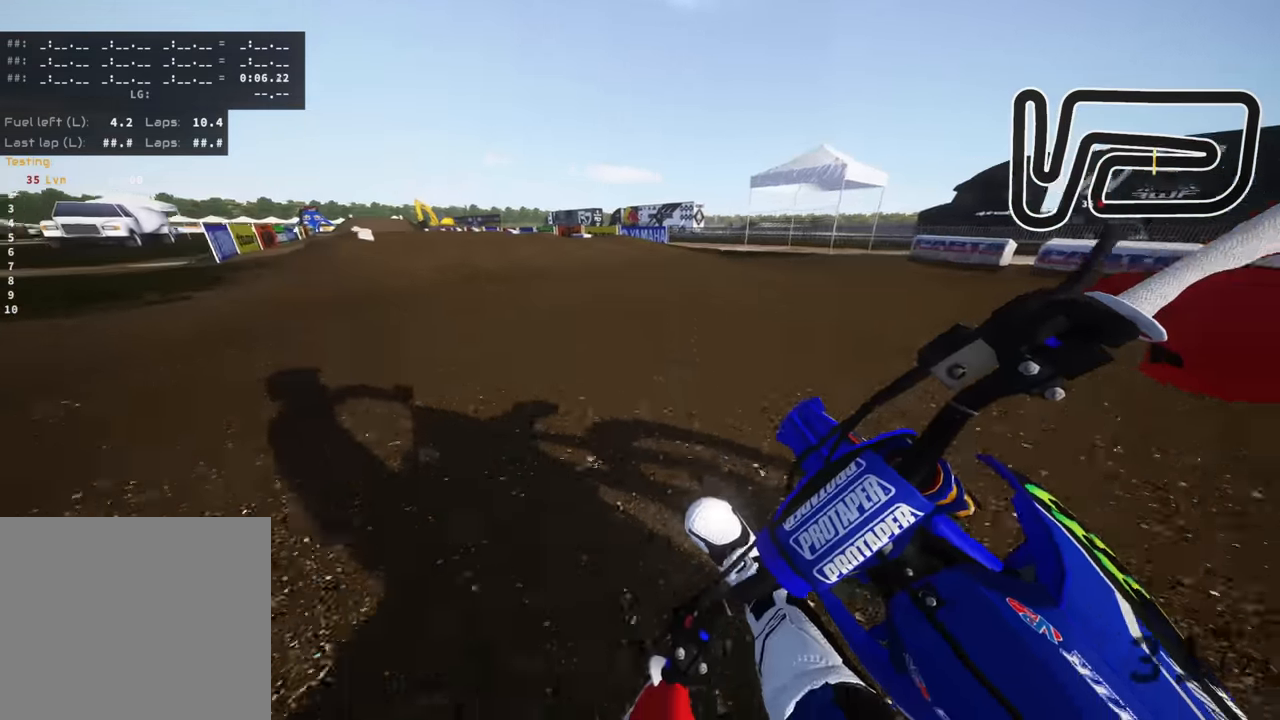
{"dt_ms": 500, "buttons": [], "left_stick": "down-left", "right_stick": "down-right", "events": [[367, "R3", "up"]]}
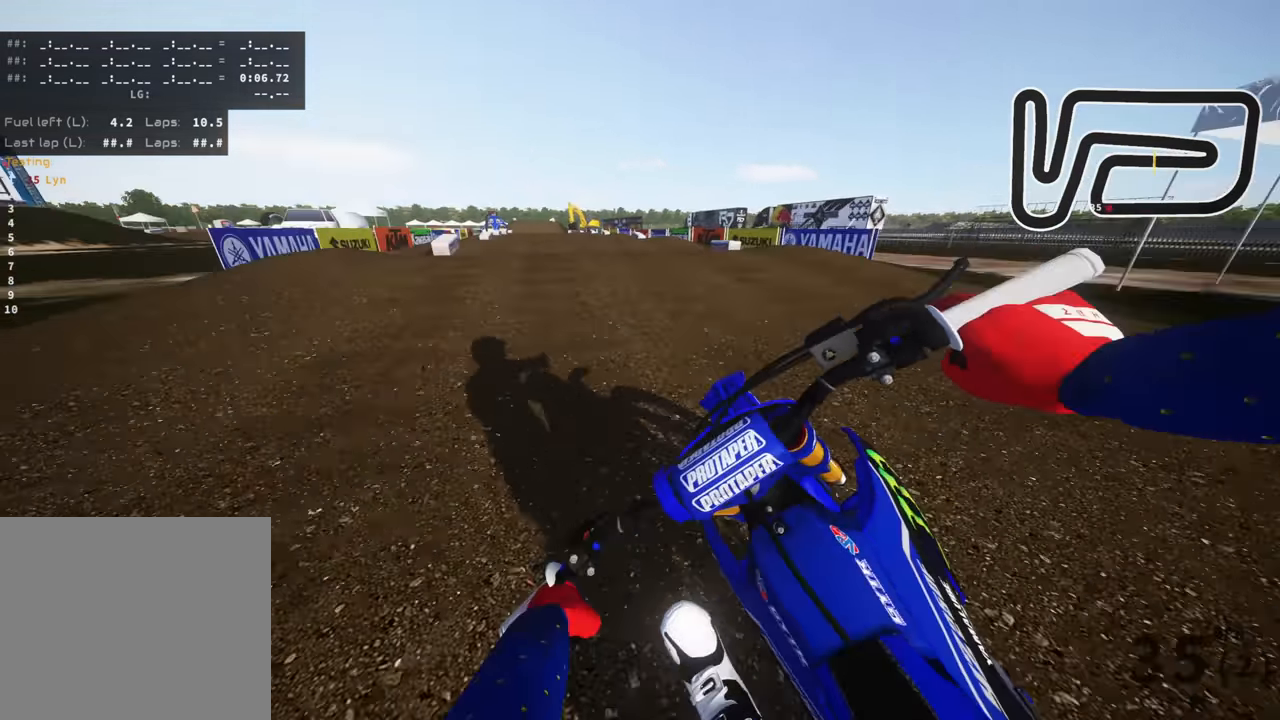
{"dt_ms": 500, "buttons": ["TRIANGLE"], "left_stick": "right", "right_stick": "up-right", "events": [[250, "right_stick", "up-right"], [450, "TRIANGLE", "down"], [450, "left_stick", "right"]]}
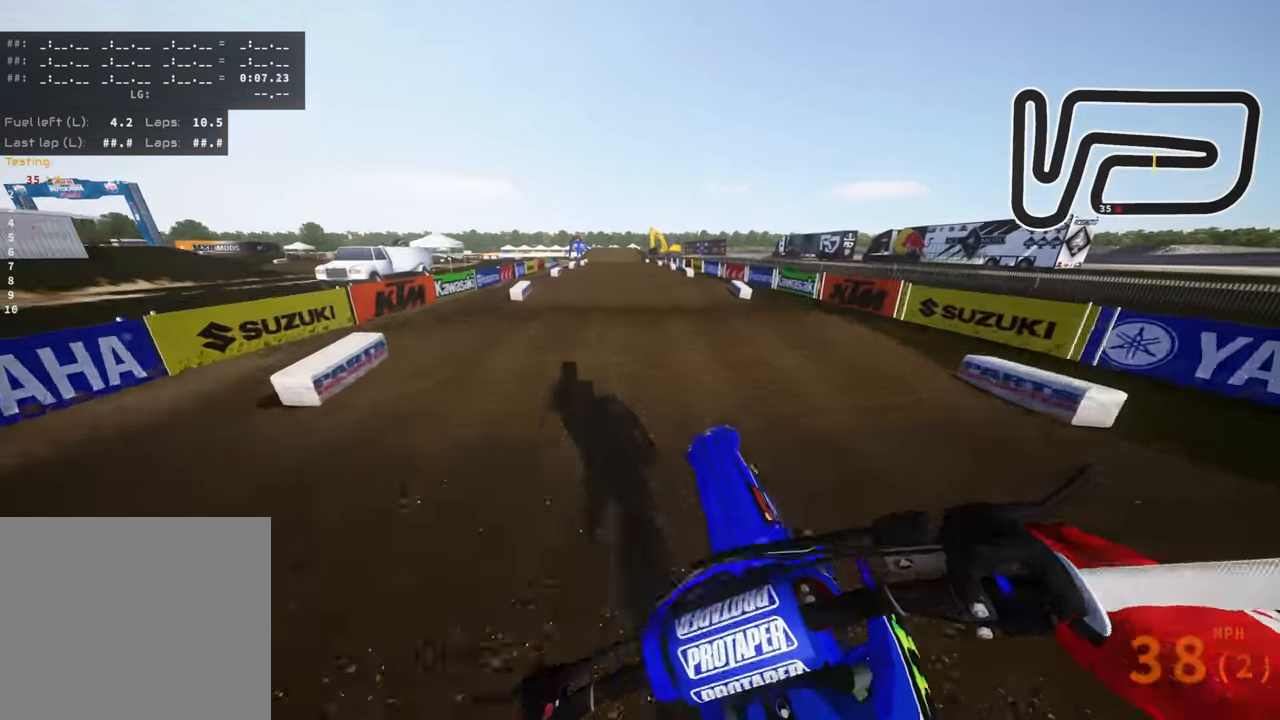
{"dt_ms": 500, "buttons": [], "left_stick": "center", "right_stick": "up", "events": [[67, "TRIANGLE", "up"], [100, "right_stick", "center"], [433, "right_stick", "up"], [500, "left_stick", "center"]]}
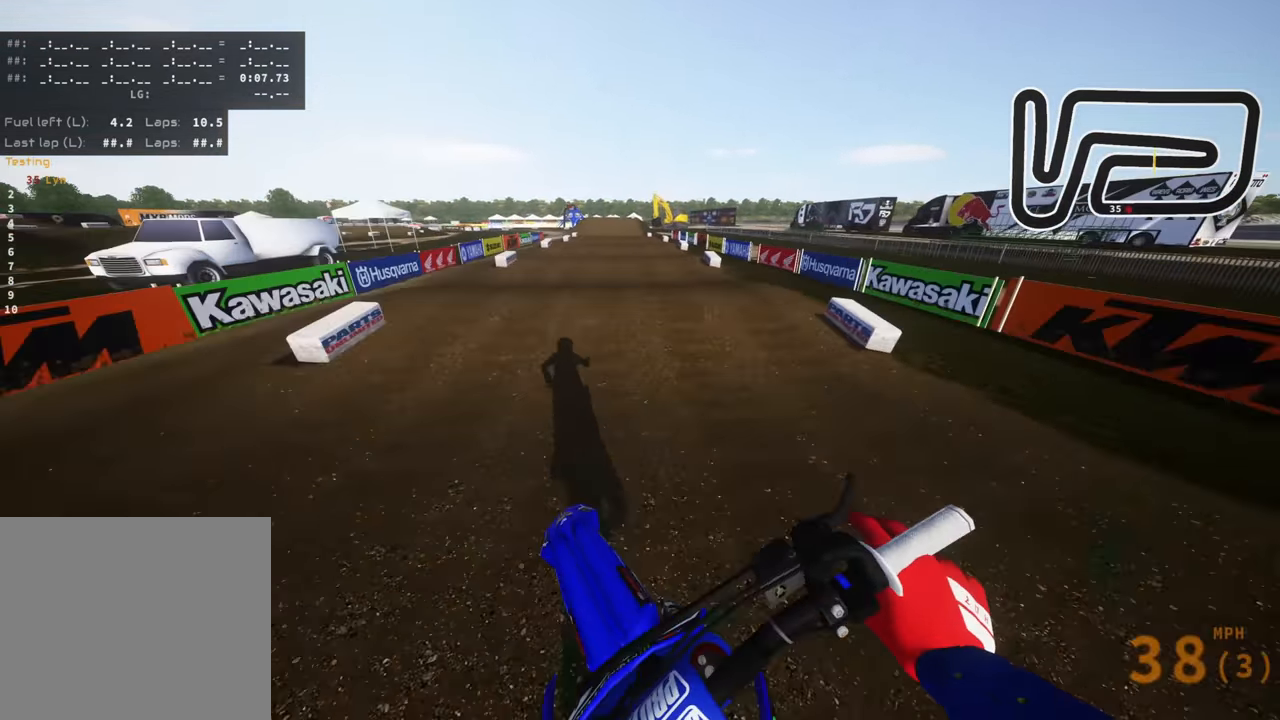
{"dt_ms": 500, "buttons": [], "left_stick": "center", "right_stick": "up", "events": [[133, "right_stick", "center"], [383, "right_stick", "up"]]}
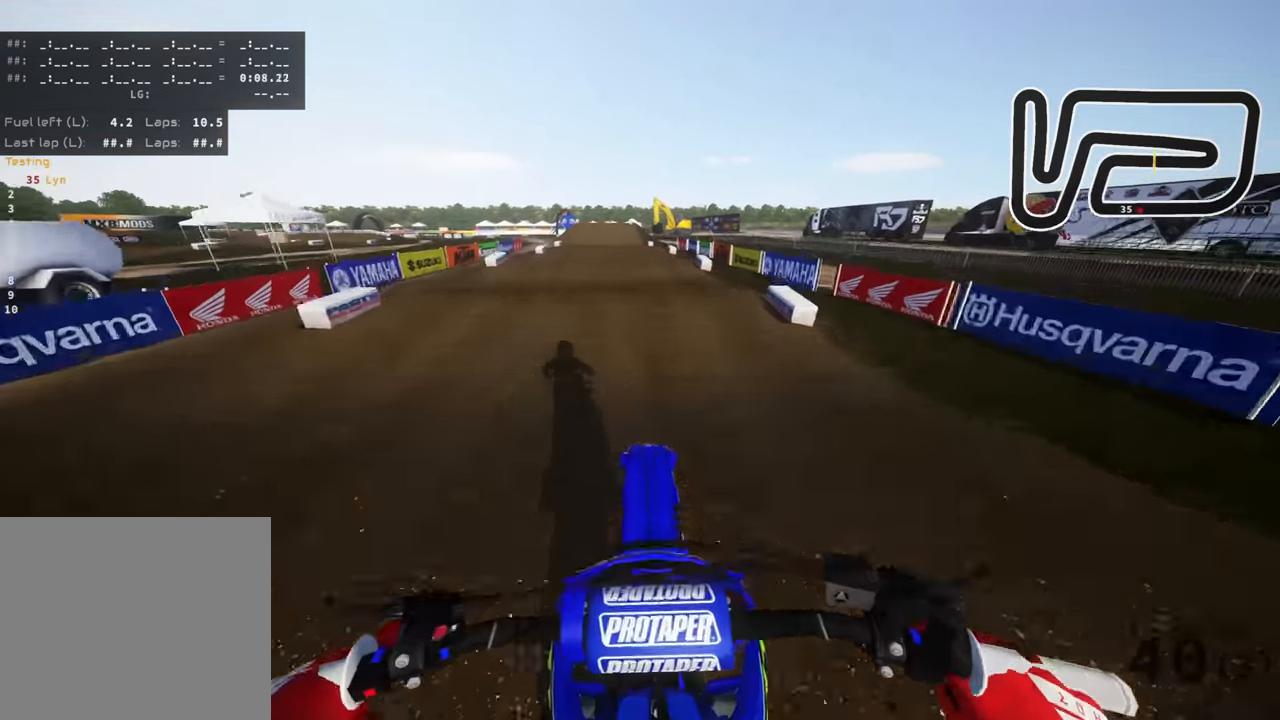
{"dt_ms": 1000, "buttons": [], "left_stick": "center", "right_stick": "center", "events": [[83, "right_stick", "center"], [267, "right_stick", "up"], [333, "left_stick", "left"], [500, "left_stick", "center"], [733, "right_stick", "center"], [800, "R3", "down"], [950, "R3", "up"]]}
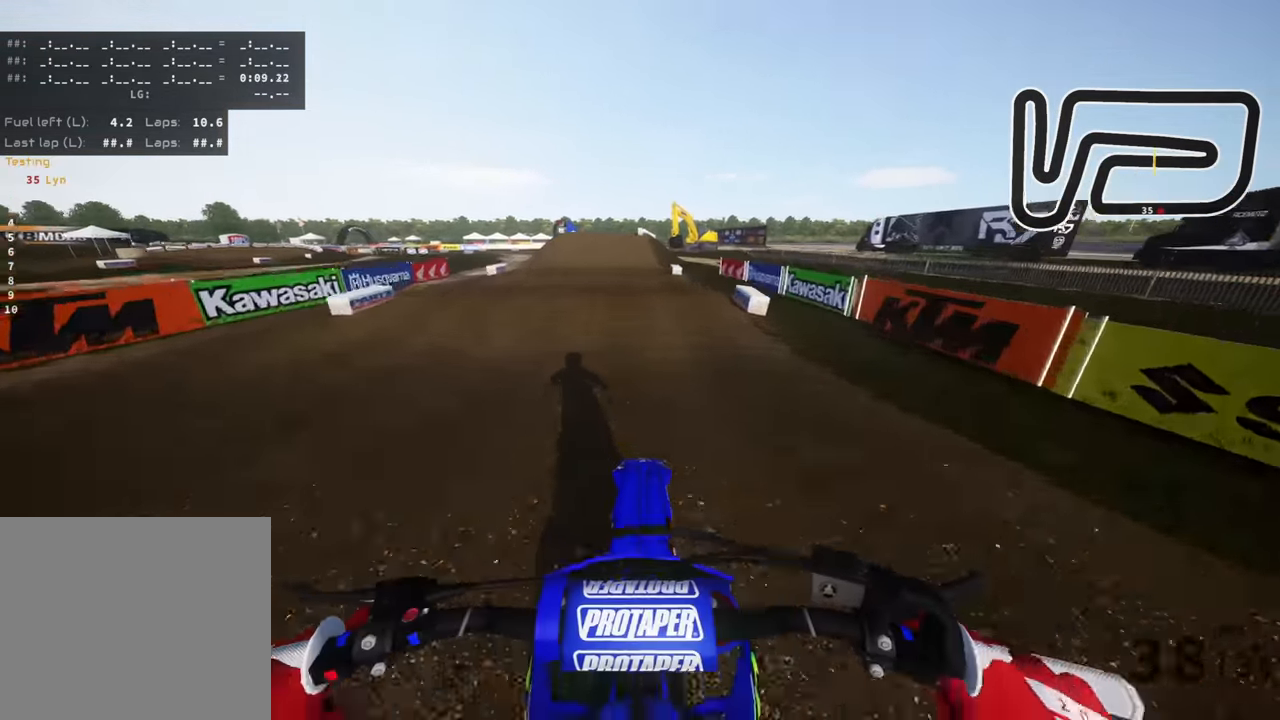
{"dt_ms": 500, "buttons": [], "left_stick": "center", "right_stick": "up", "events": [[417, "right_stick", "up"]]}
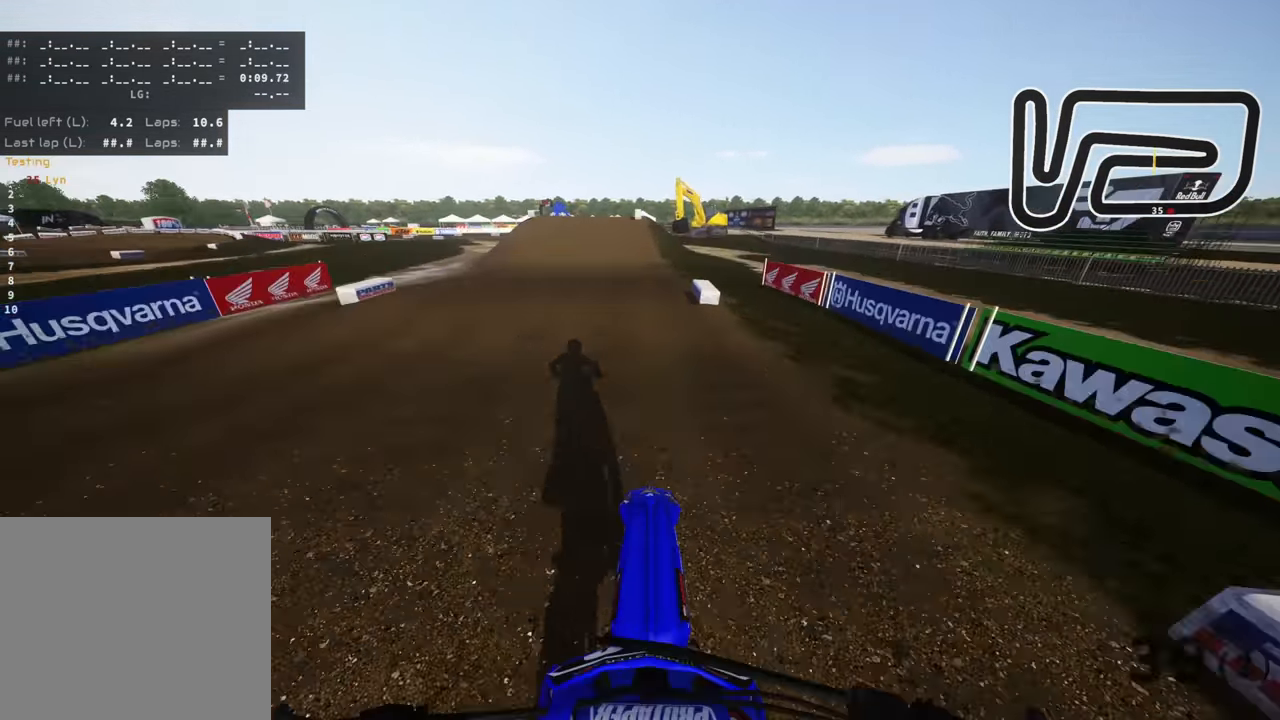
{"dt_ms": 1000, "buttons": [], "left_stick": "center", "right_stick": "up", "events": [[117, "left_stick", "down-left"], [267, "right_stick", "center"], [300, "left_stick", "center"], [333, "R3", "down"], [417, "right_stick", "down"], [533, "R3", "up"], [750, "right_stick", "center"], [900, "right_stick", "up"]]}
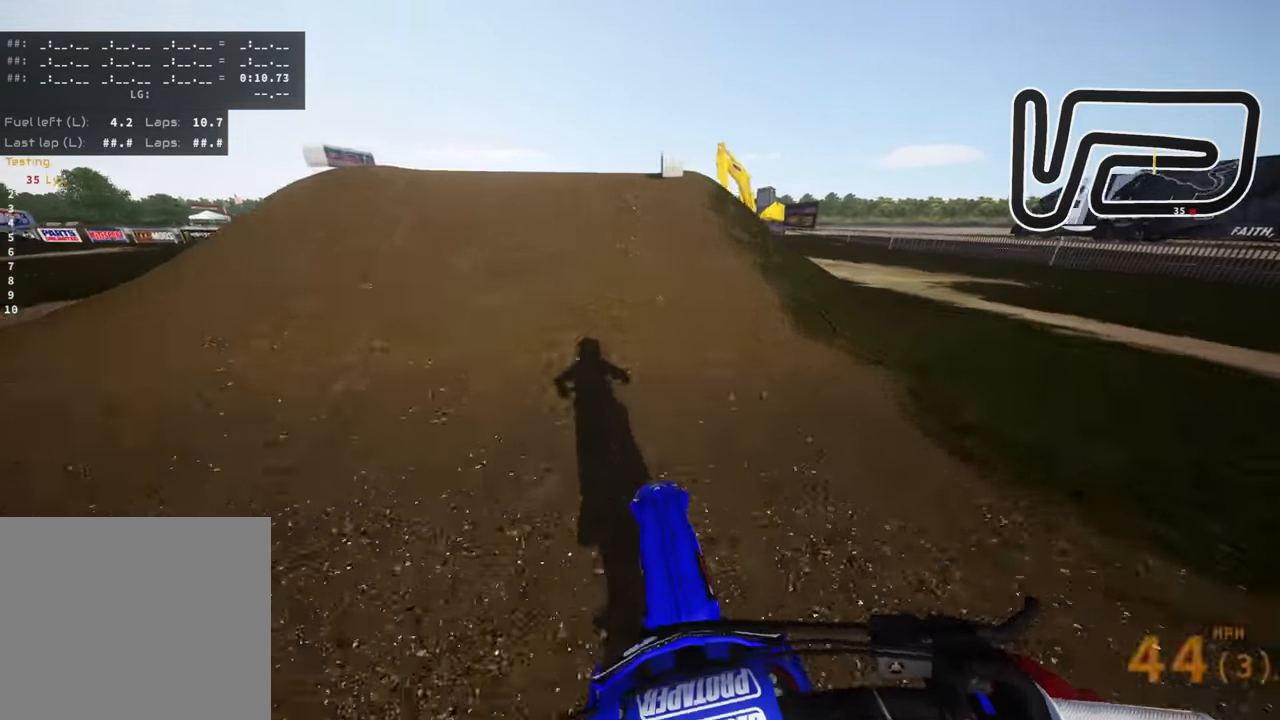
{"dt_ms": 500, "buttons": ["R3"], "left_stick": "up", "right_stick": "down-right", "events": [[117, "right_stick", "down-left"], [217, "left_stick", "left"], [283, "R3", "down"], [483, "left_stick", "up"], [500, "right_stick", "down-right"]]}
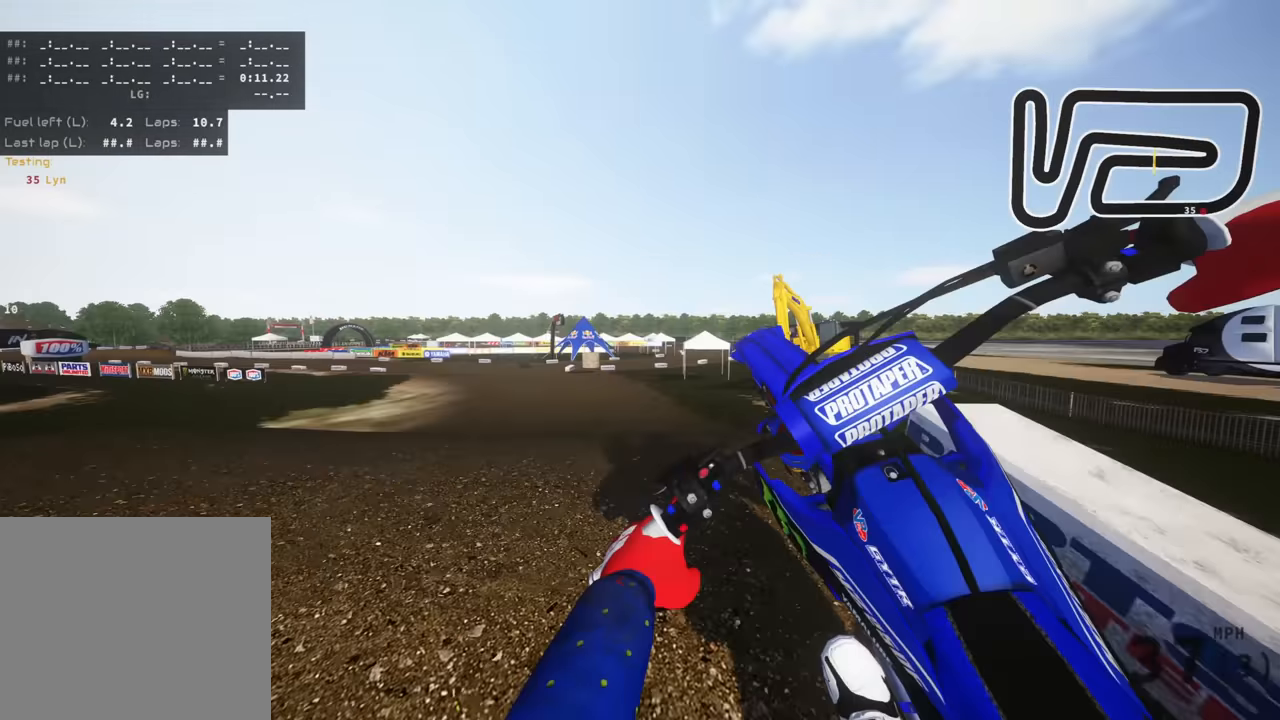
{"dt_ms": 500, "buttons": ["R3"], "left_stick": "down-left", "right_stick": "down-left", "events": [[50, "left_stick", "right"], [283, "left_stick", "down"], [283, "right_stick", "down-left"], [383, "left_stick", "down-left"]]}
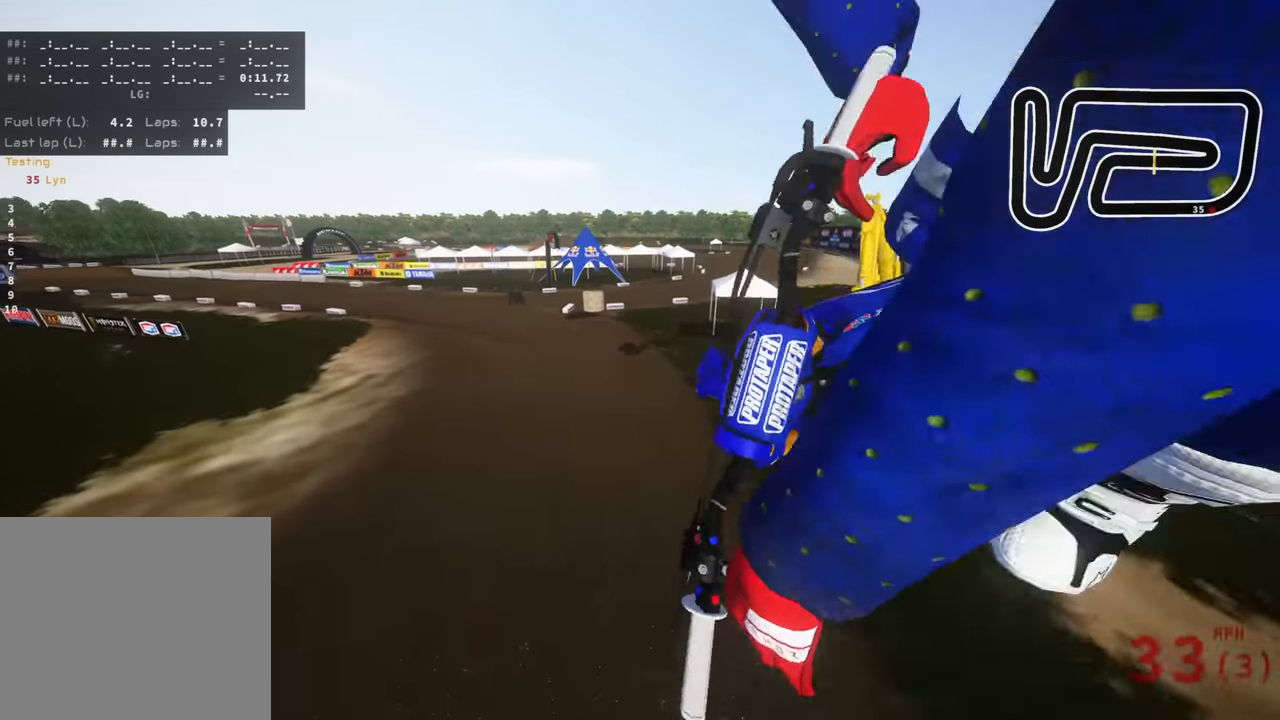
{"dt_ms": 500, "buttons": ["SQUARE", "R3"], "left_stick": "center", "right_stick": "down", "events": [[50, "right_stick", "down"], [400, "SQUARE", "down"], [467, "left_stick", "center"]]}
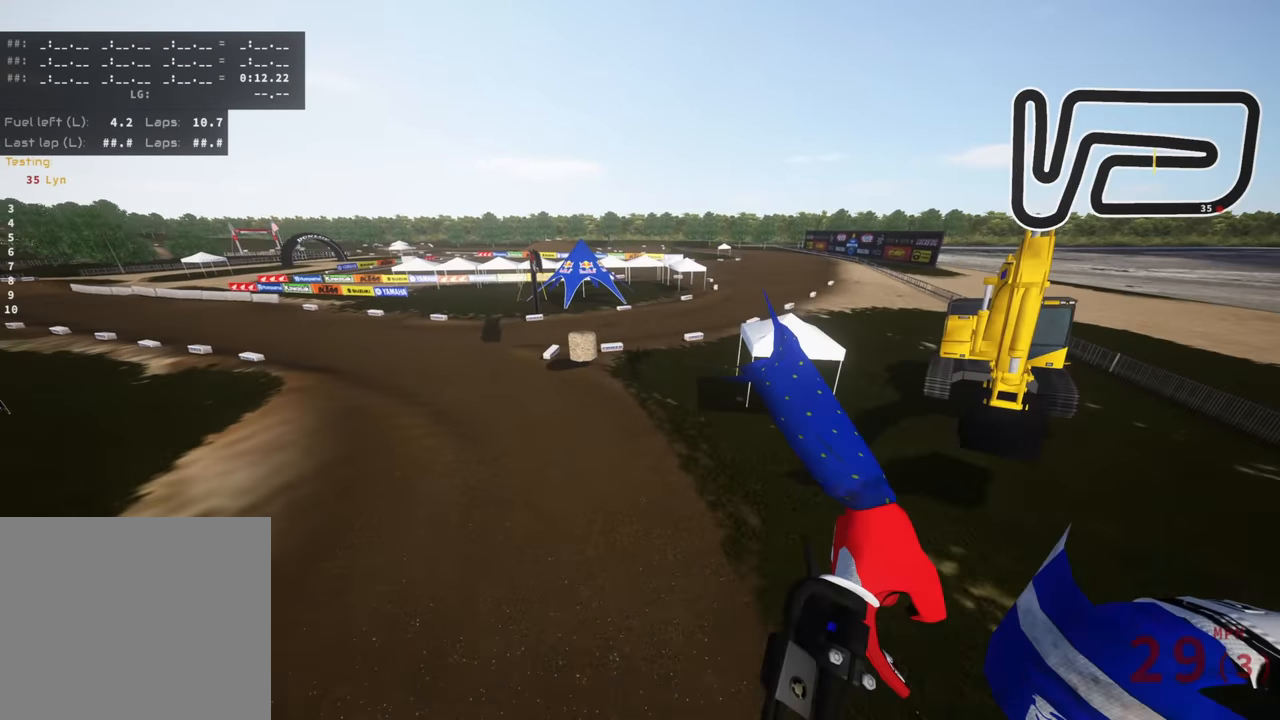
{"dt_ms": 500, "buttons": [], "left_stick": "right", "right_stick": "up", "events": [[50, "SQUARE", "up"], [117, "R3", "up"], [117, "right_stick", "center"], [233, "left_stick", "right"], [333, "right_stick", "up"]]}
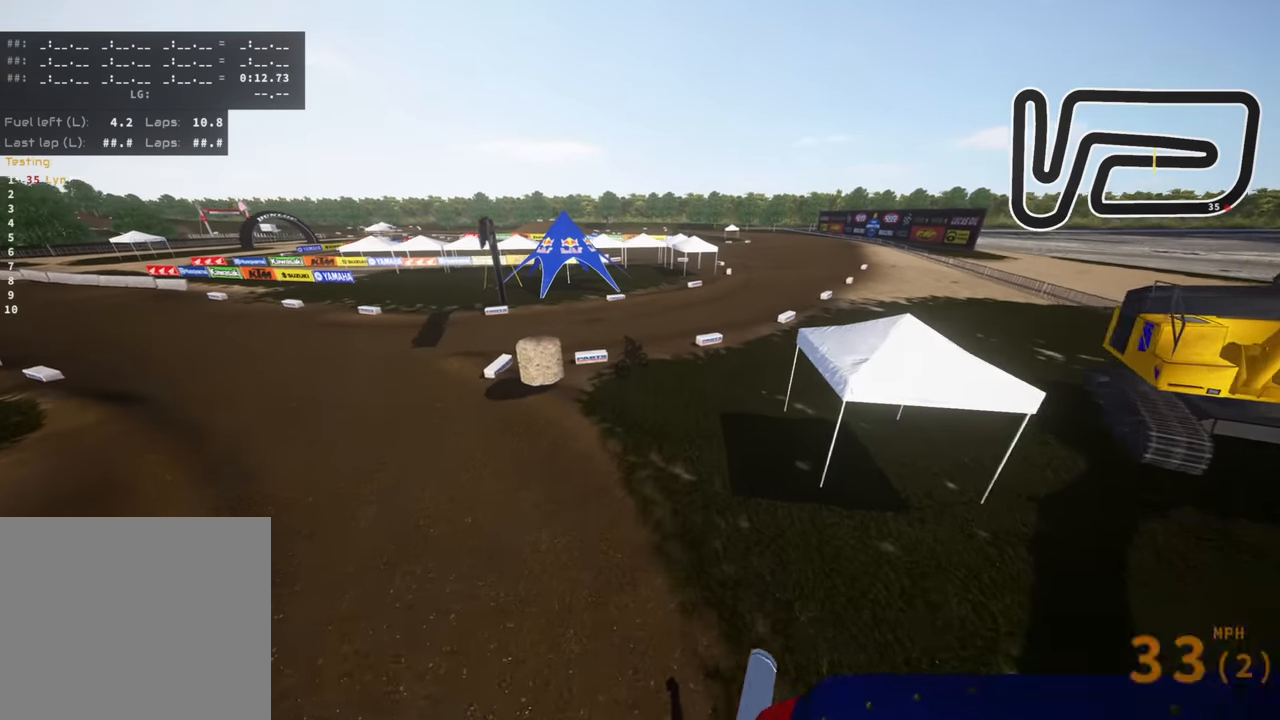
{"dt_ms": 1000, "buttons": [], "left_stick": "center", "right_stick": "center", "events": [[250, "left_stick", "center"], [333, "right_stick", "center"], [567, "left_stick", "down-left"], [667, "left_stick", "center"]]}
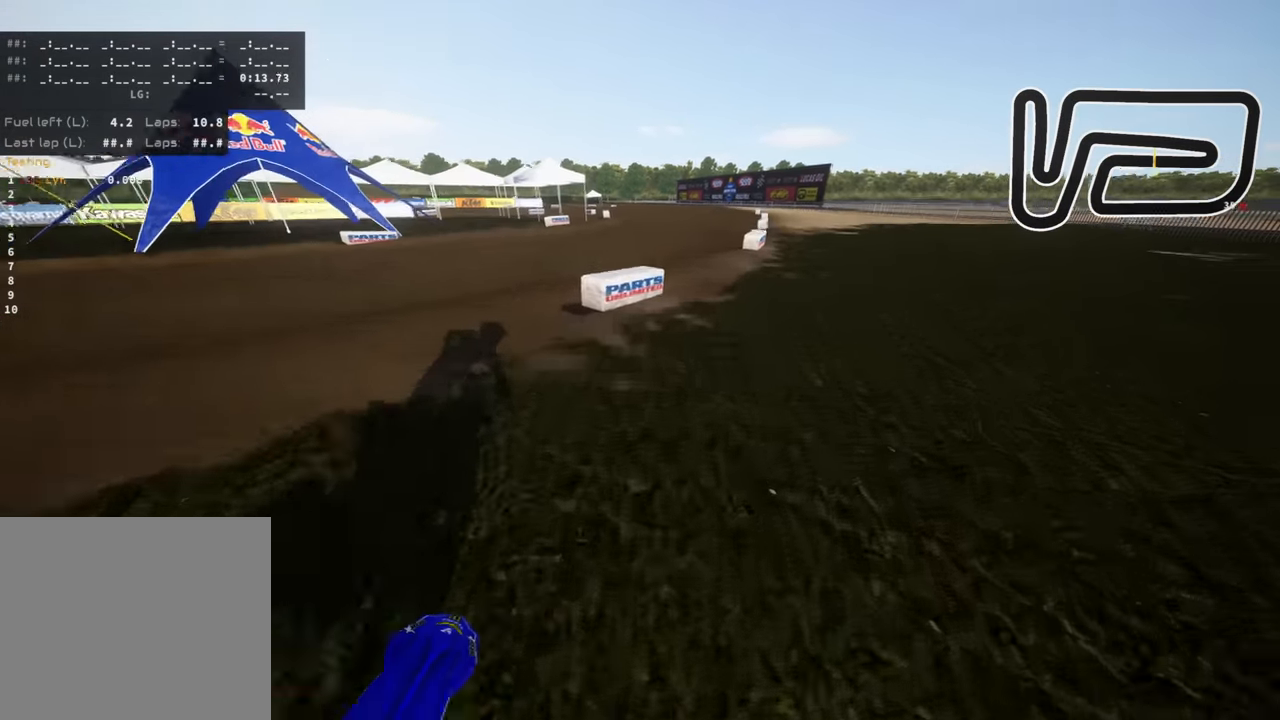
{"dt_ms": 500, "buttons": ["L2", "R3"], "left_stick": "down-left", "right_stick": "down", "events": [[183, "left_stick", "down-left"], [250, "R3", "down"], [267, "right_stick", "down"], [283, "left_stick", "down"], [433, "L2", "down"], [450, "left_stick", "down-left"]]}
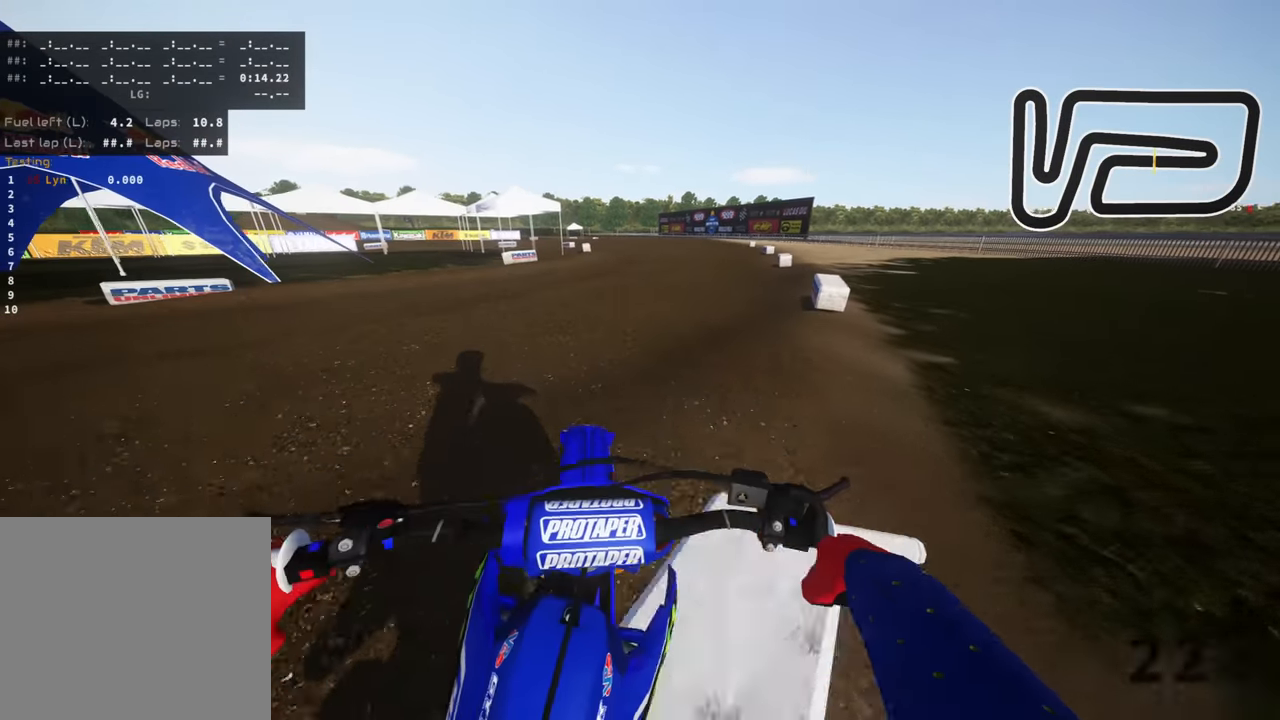
{"dt_ms": 500, "buttons": ["L2", "R3"], "left_stick": "down-left", "right_stick": "down-right", "events": [[117, "SQUARE", "down"], [133, "L2", "up"], [217, "L2", "down"], [250, "SQUARE", "up"], [350, "L2", "up"], [400, "right_stick", "down-right"], [467, "L2", "down"]]}
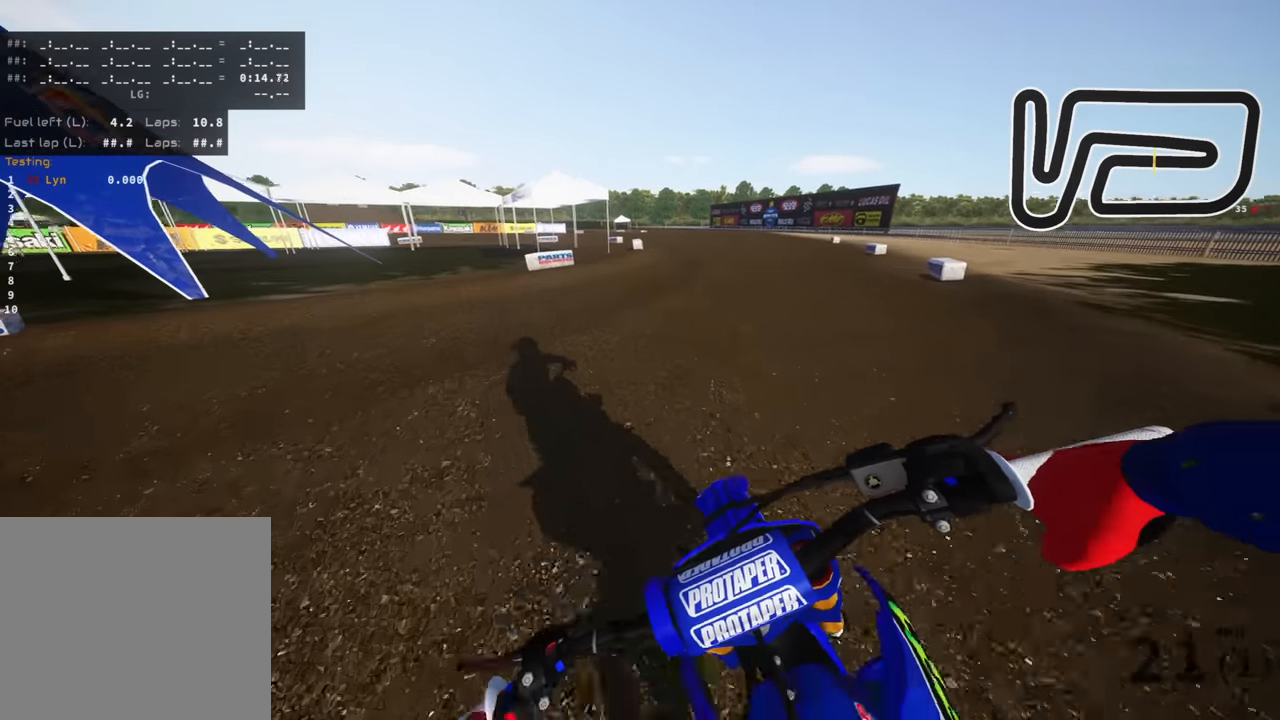
{"dt_ms": 500, "buttons": ["R3"], "left_stick": "down-left", "right_stick": "down-right", "events": [[467, "L2", "up"]]}
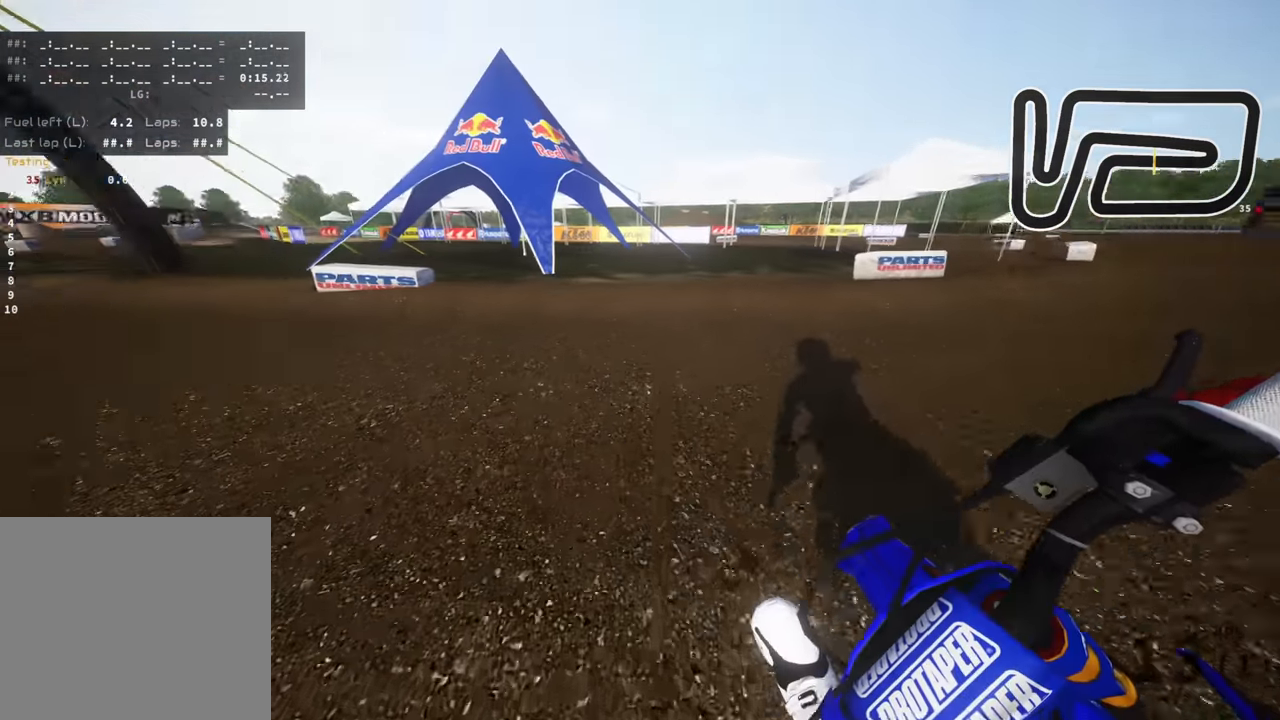
{"dt_ms": 500, "buttons": ["R3"], "left_stick": "down-left", "right_stick": "up-right", "events": [[350, "right_stick", "up-right"]]}
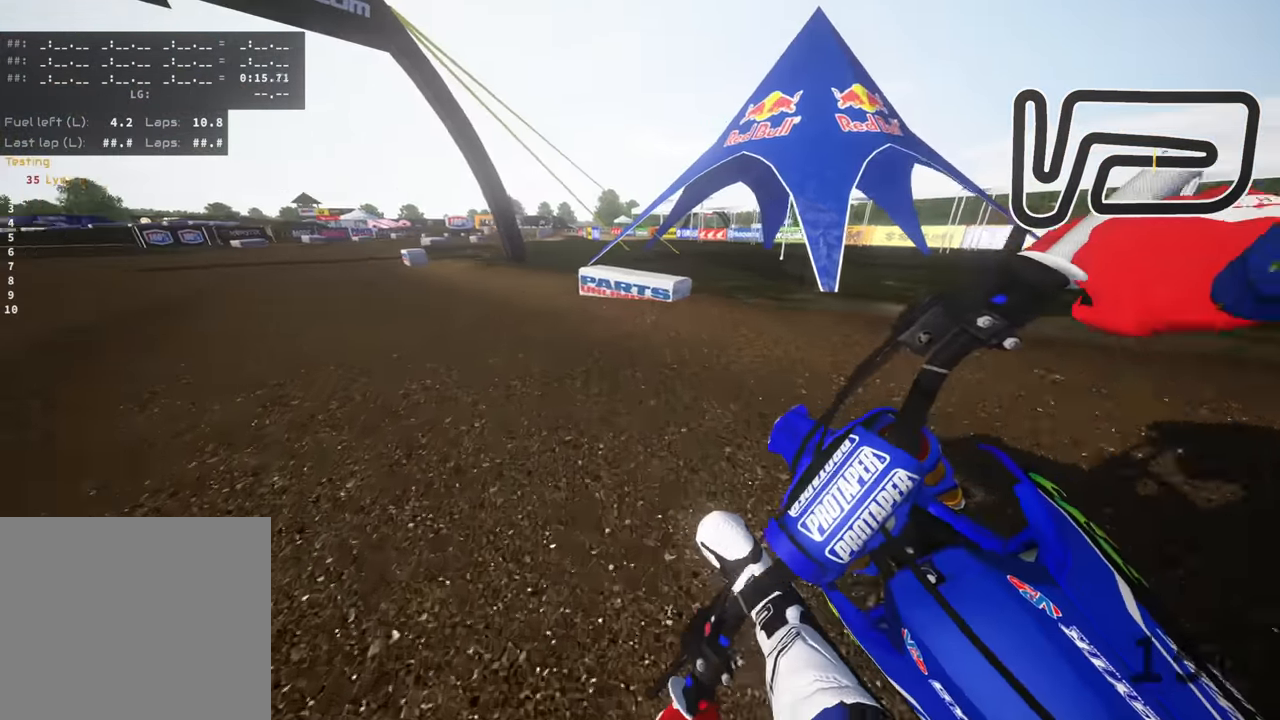
{"dt_ms": 500, "buttons": ["R3"], "left_stick": "center", "right_stick": "center", "events": [[183, "right_stick", "center"], [417, "left_stick", "center"]]}
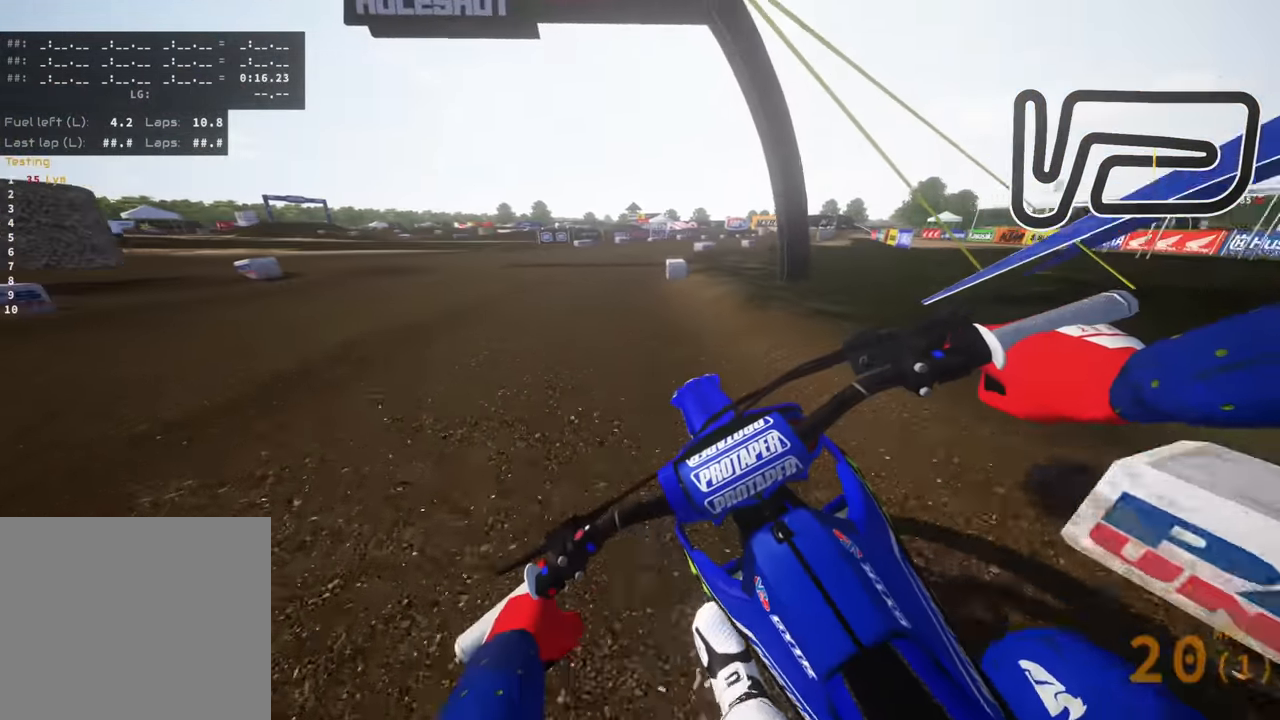
{"dt_ms": 500, "buttons": ["R3"], "left_stick": "up-right", "right_stick": "down-left", "events": [[33, "left_stick", "up-right"], [200, "TRIANGLE", "down"], [333, "TRIANGLE", "up"], [500, "right_stick", "down-left"]]}
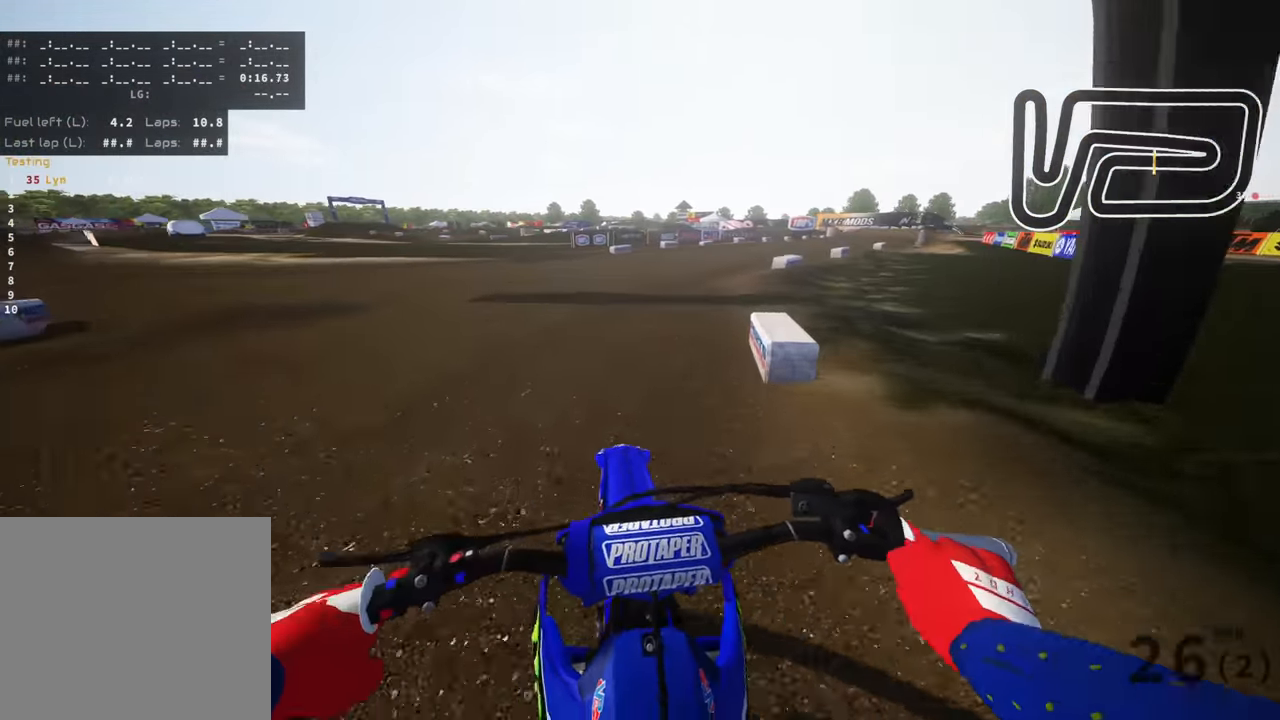
{"dt_ms": 500, "buttons": ["R3"], "left_stick": "up-right", "right_stick": "left", "events": [[183, "right_stick", "left"]]}
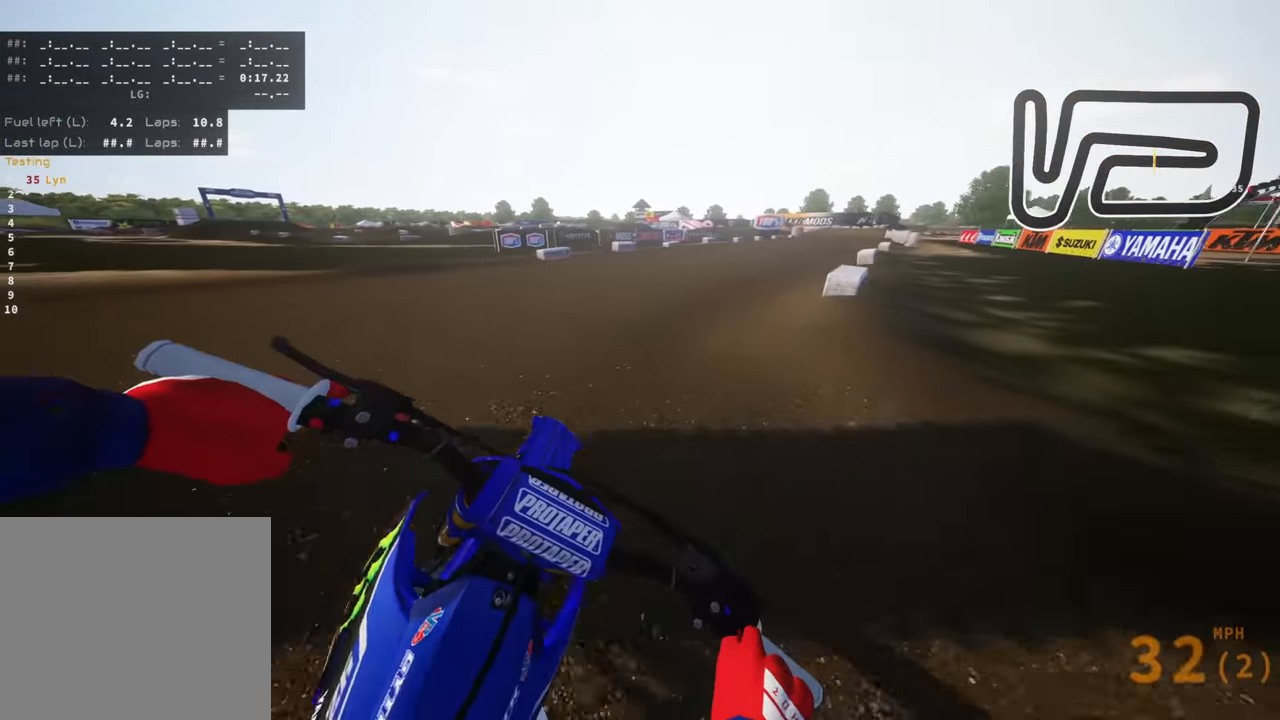
{"dt_ms": 500, "buttons": ["R3"], "left_stick": "up-right", "right_stick": "left", "events": [[266, "TRIANGLE", "down"], [383, "TRIANGLE", "up"]]}
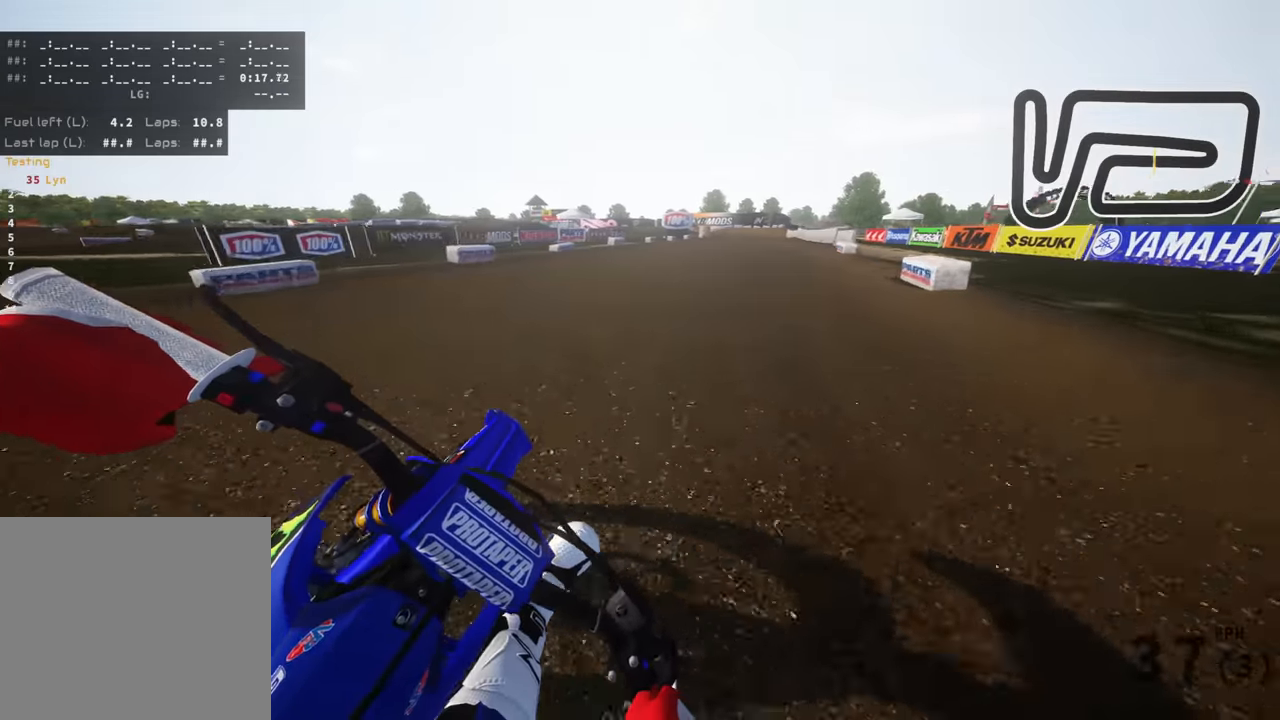
{"dt_ms": 500, "buttons": ["R3"], "left_stick": "up-right", "right_stick": "left", "events": []}